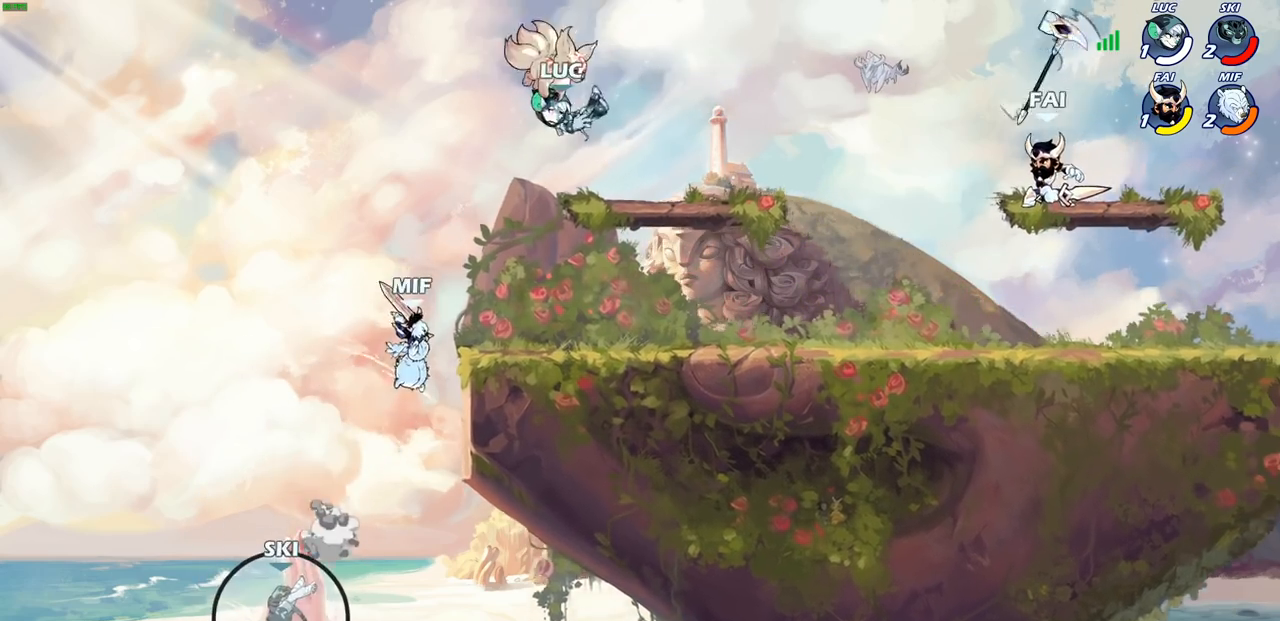
Gameplay with a controller (PlayStation layout); each line is a JSON object with the inputs held at the frame after it. "events" lists button and stick changes between this image and that frame as [ms after this image, input, new state], when the widget could be followed in between.
{"buttons": [], "left_stick": "right", "right_stick": "center", "events": [[17, "SELECT", "up"], [383, "left_stick", "right"]]}
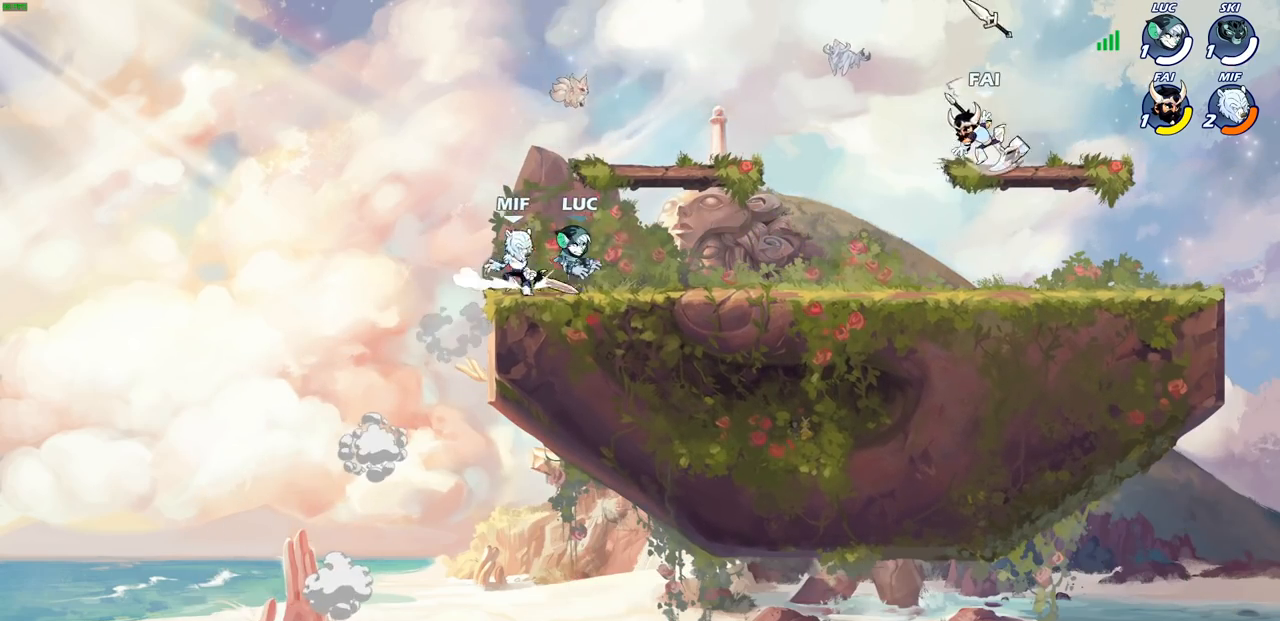
{"buttons": [], "left_stick": "center", "right_stick": "center", "events": [[150, "left_stick", "down-left"], [250, "SQUARE", "down"], [333, "SQUARE", "up"], [333, "left_stick", "down-right"], [383, "left_stick", "center"]]}
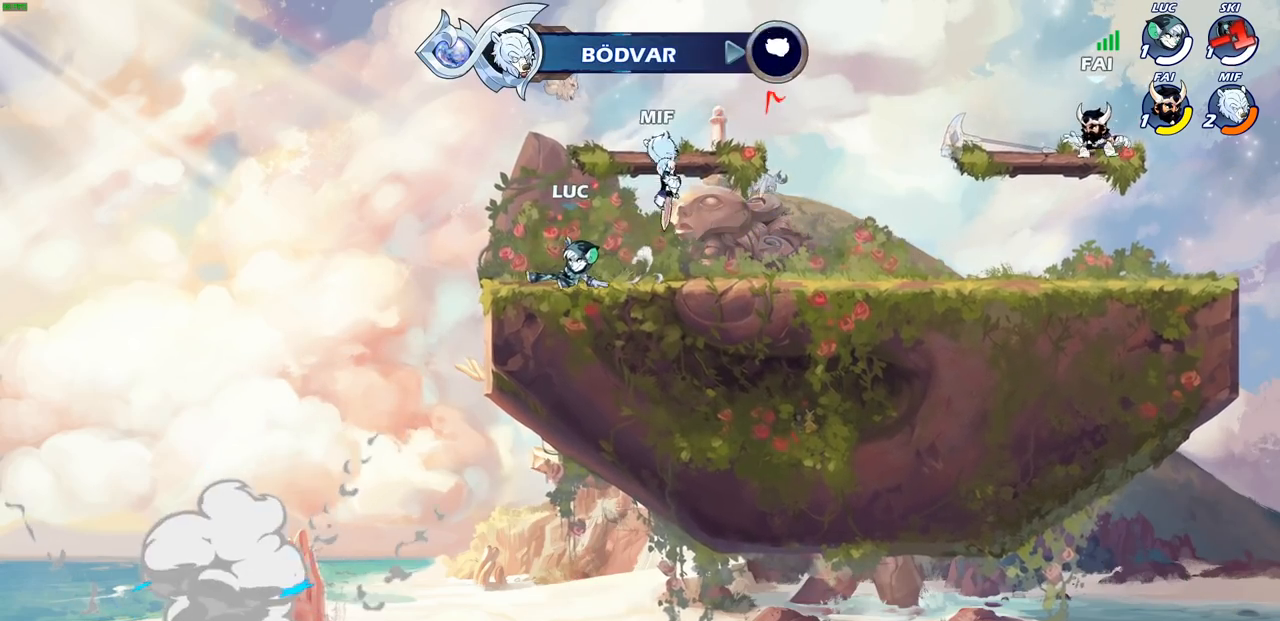
{"buttons": [], "left_stick": "right", "right_stick": "center", "events": [[333, "left_stick", "right"]]}
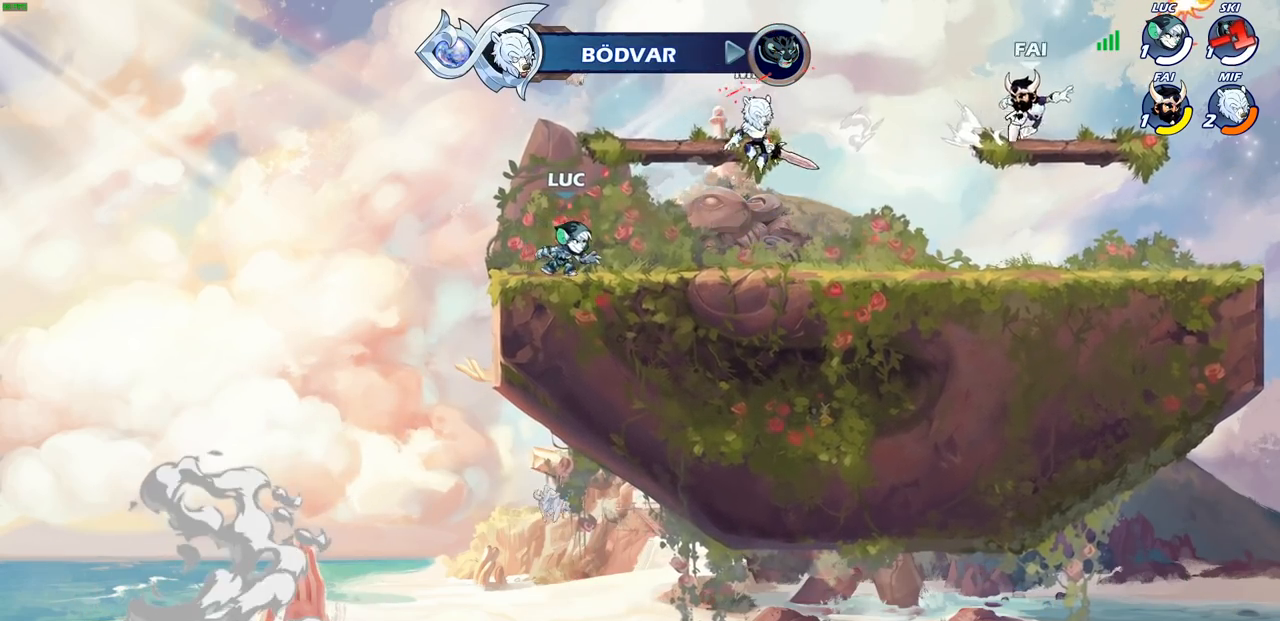
{"buttons": [], "left_stick": "right", "right_stick": "center", "events": [[17, "left_stick", "left"], [367, "left_stick", "right"]]}
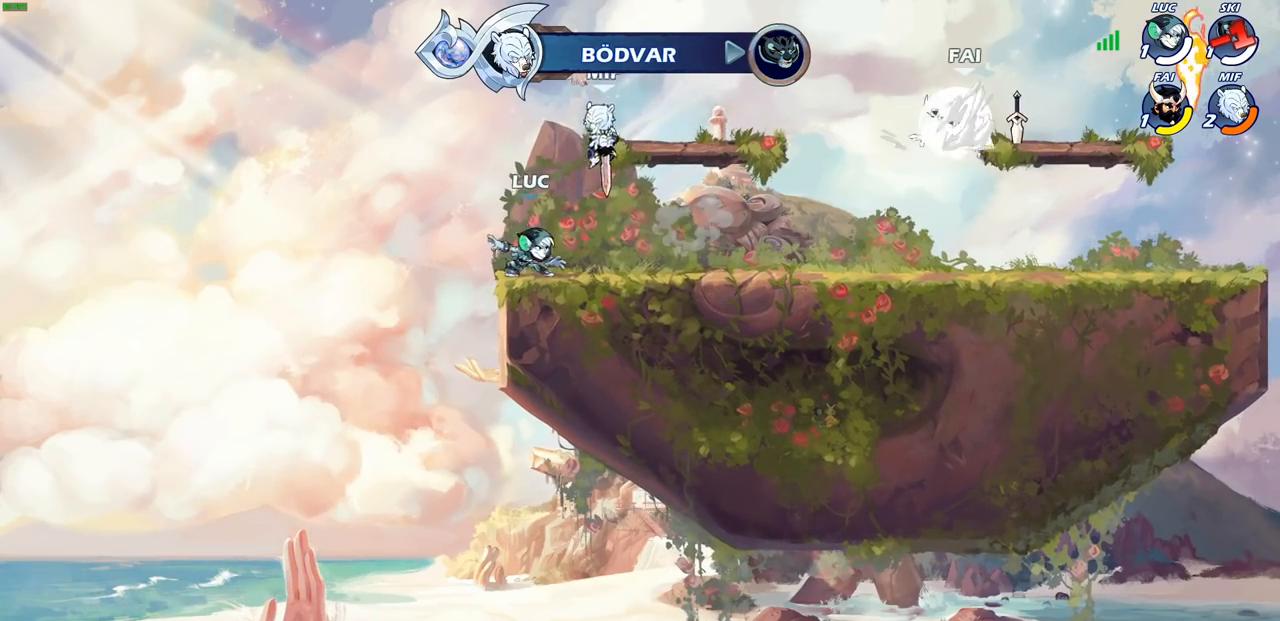
{"buttons": [], "left_stick": "center", "right_stick": "center", "events": [[17, "left_stick", "down-right"], [33, "R2", "down"], [83, "SQUARE", "down"], [167, "SQUARE", "up"], [167, "left_stick", "center"], [183, "R2", "up"]]}
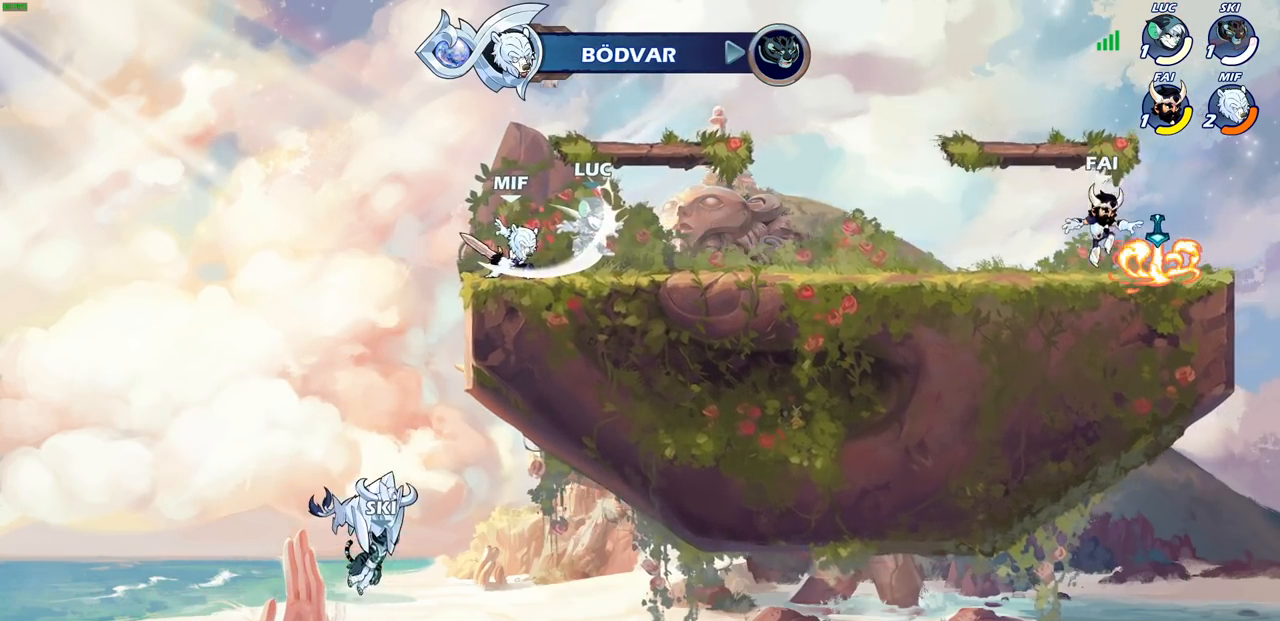
{"buttons": [], "left_stick": "up-left", "right_stick": "center", "events": [[500, "left_stick", "up-left"]]}
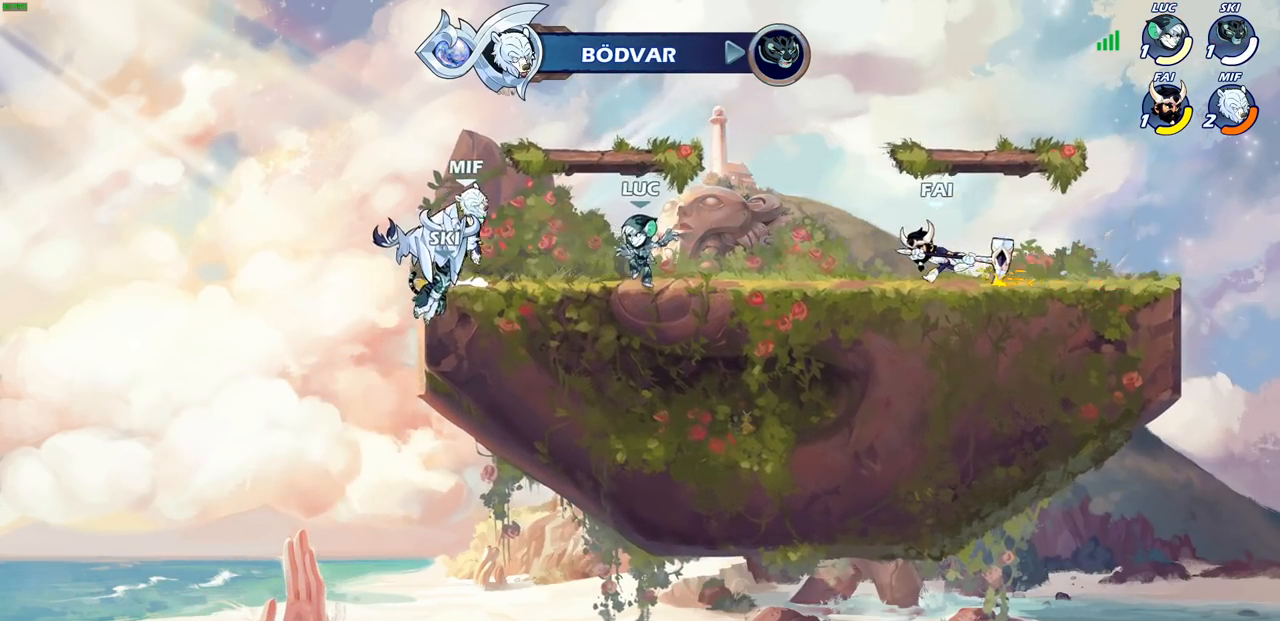
{"buttons": ["SQUARE", "R2"], "left_stick": "center", "right_stick": "center", "events": [[50, "CROSS", "down"], [183, "CROSS", "up"], [183, "left_stick", "left"], [367, "left_stick", "down-left"], [383, "R2", "down"], [400, "SQUARE", "down"], [500, "left_stick", "center"]]}
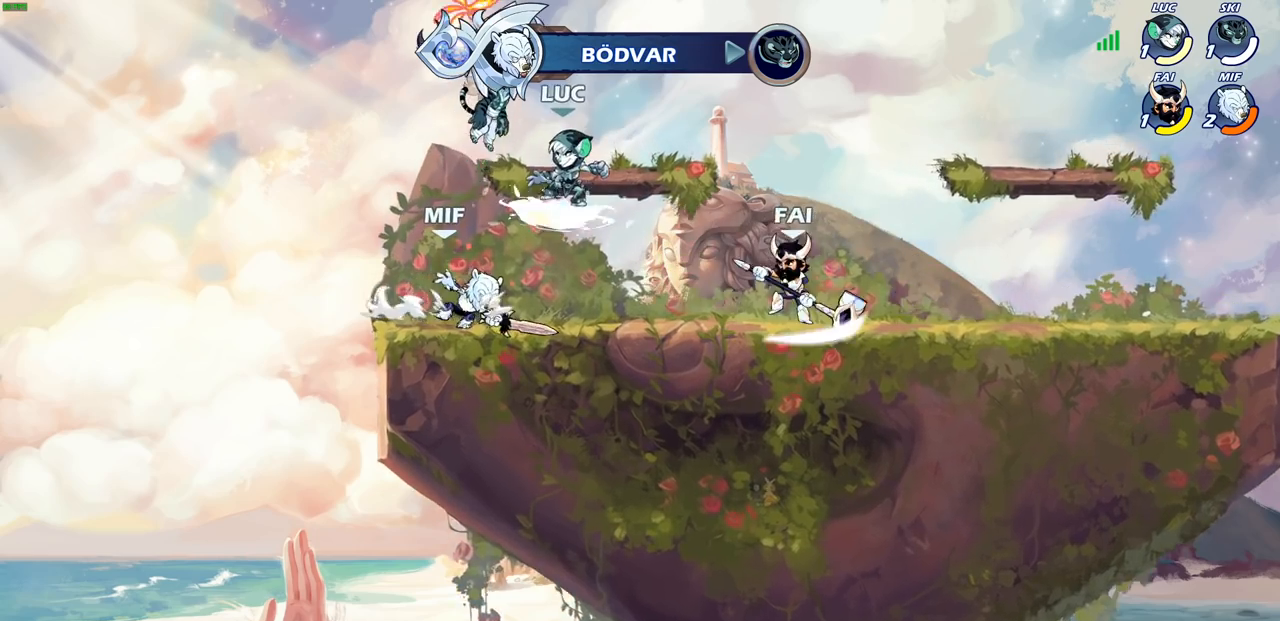
{"buttons": ["CROSS"], "left_stick": "up-left", "right_stick": "center", "events": [[17, "SQUARE", "up"], [33, "R2", "up"], [433, "CROSS", "down"], [450, "left_stick", "up-left"]]}
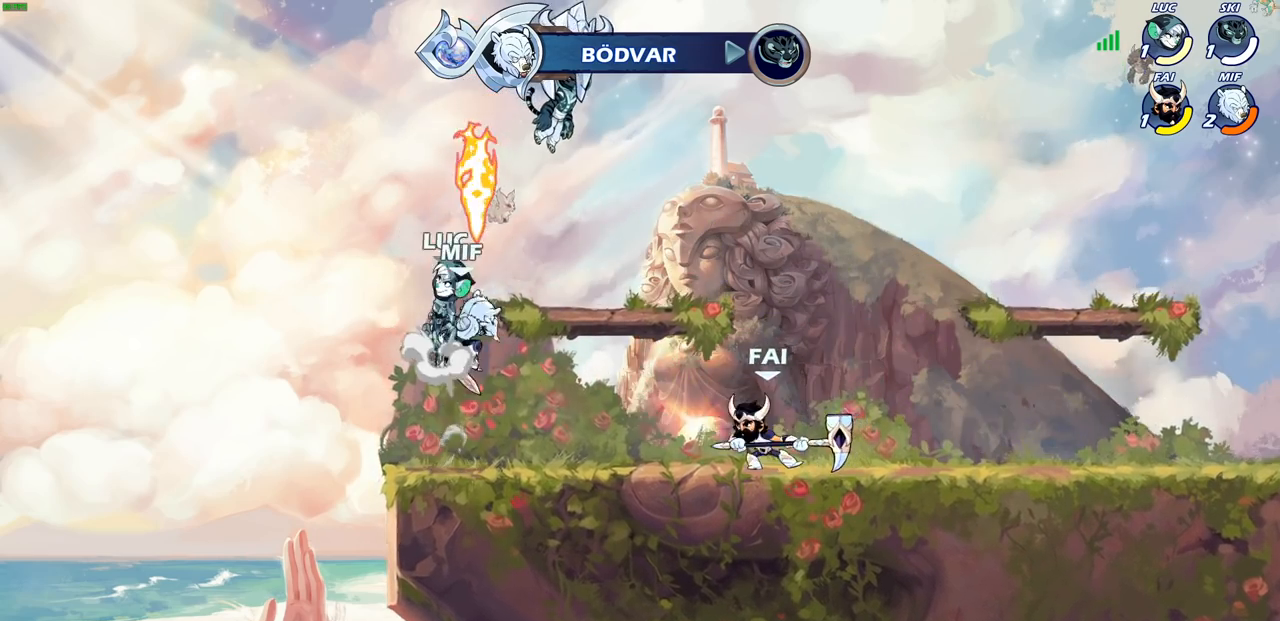
{"buttons": ["SQUARE"], "left_stick": "down", "right_stick": "down-left", "events": [[33, "R1", "down"], [117, "CROSS", "up"], [133, "R1", "up"], [167, "left_stick", "down-left"], [317, "left_stick", "down-right"], [367, "left_stick", "up-right"], [433, "left_stick", "down"], [450, "SQUARE", "down"], [483, "right_stick", "down-left"]]}
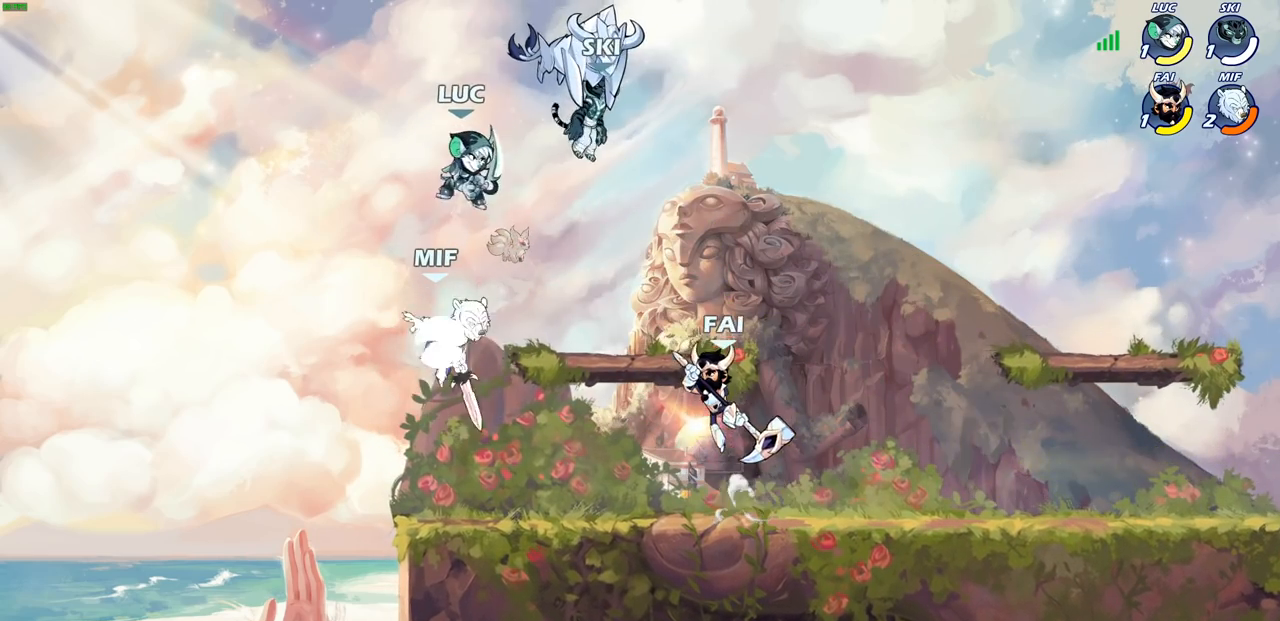
{"buttons": [], "left_stick": "up-right", "right_stick": "center", "events": [[33, "SQUARE", "up"], [67, "right_stick", "center"], [83, "left_stick", "center"], [417, "left_stick", "up-right"]]}
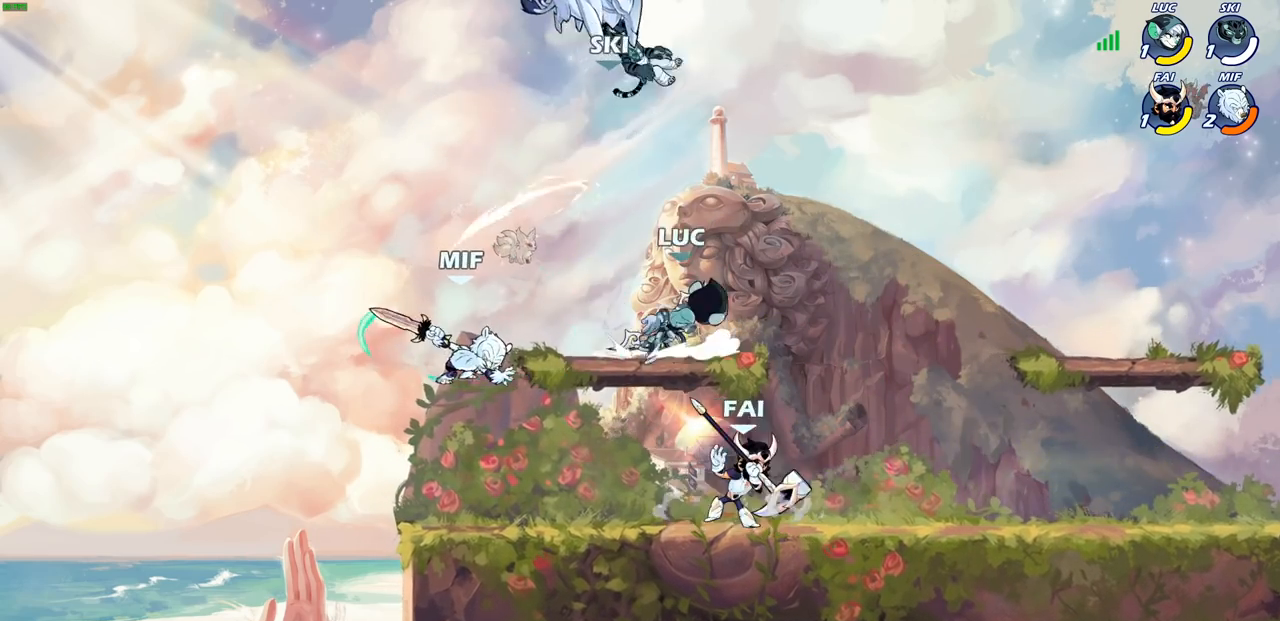
{"buttons": ["SQUARE"], "left_stick": "right", "right_stick": "center", "events": [[250, "left_stick", "down-right"], [467, "SQUARE", "down"], [467, "left_stick", "right"]]}
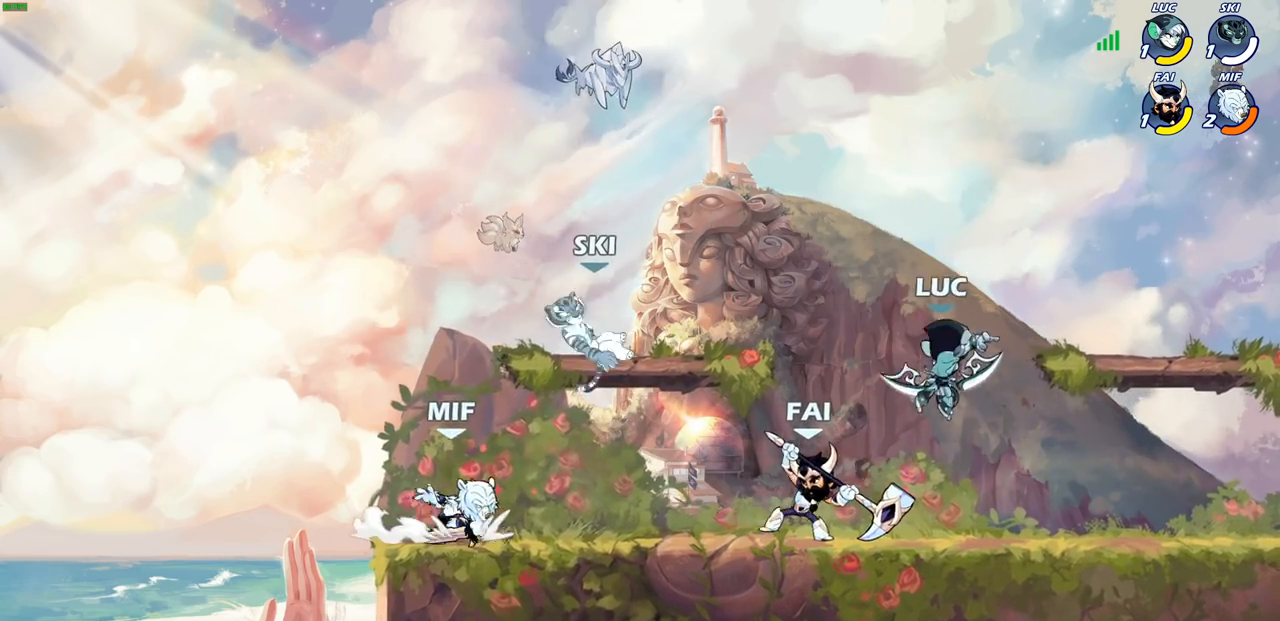
{"buttons": [], "left_stick": "center", "right_stick": "center", "events": [[50, "SQUARE", "up"], [500, "left_stick", "center"]]}
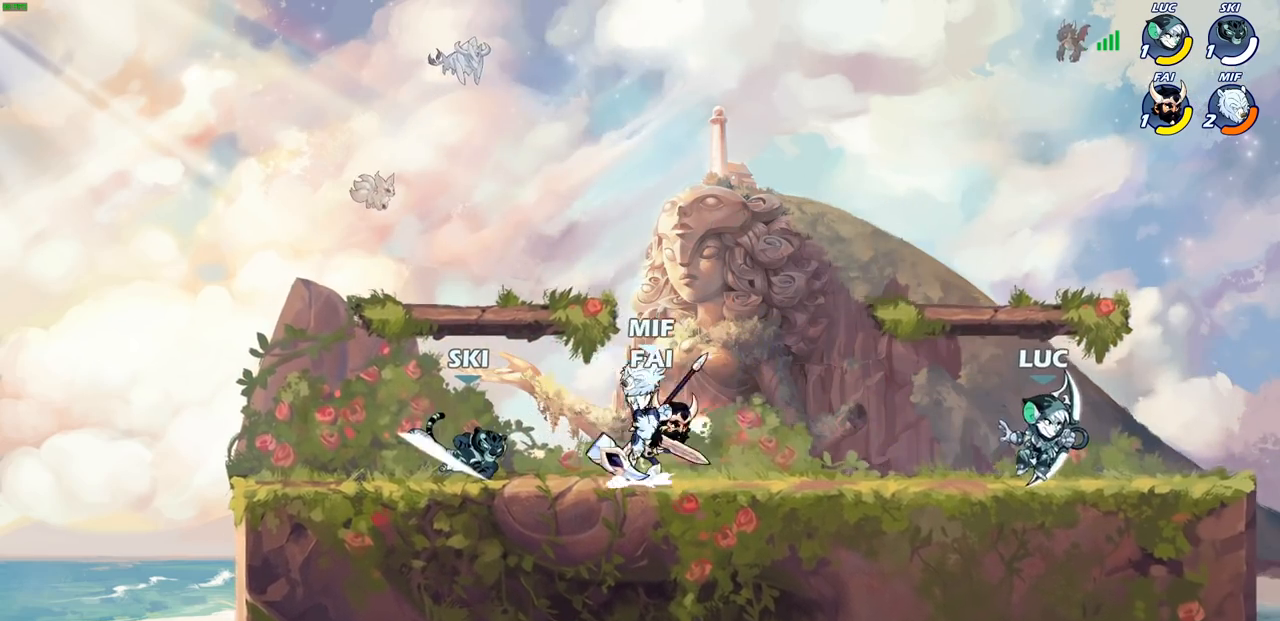
{"buttons": [], "left_stick": "left", "right_stick": "center", "events": [[17, "left_stick", "right"], [50, "left_stick", "down-left"], [67, "CIRCLE", "down"], [150, "CIRCLE", "up"], [200, "left_stick", "center"], [350, "left_stick", "left"]]}
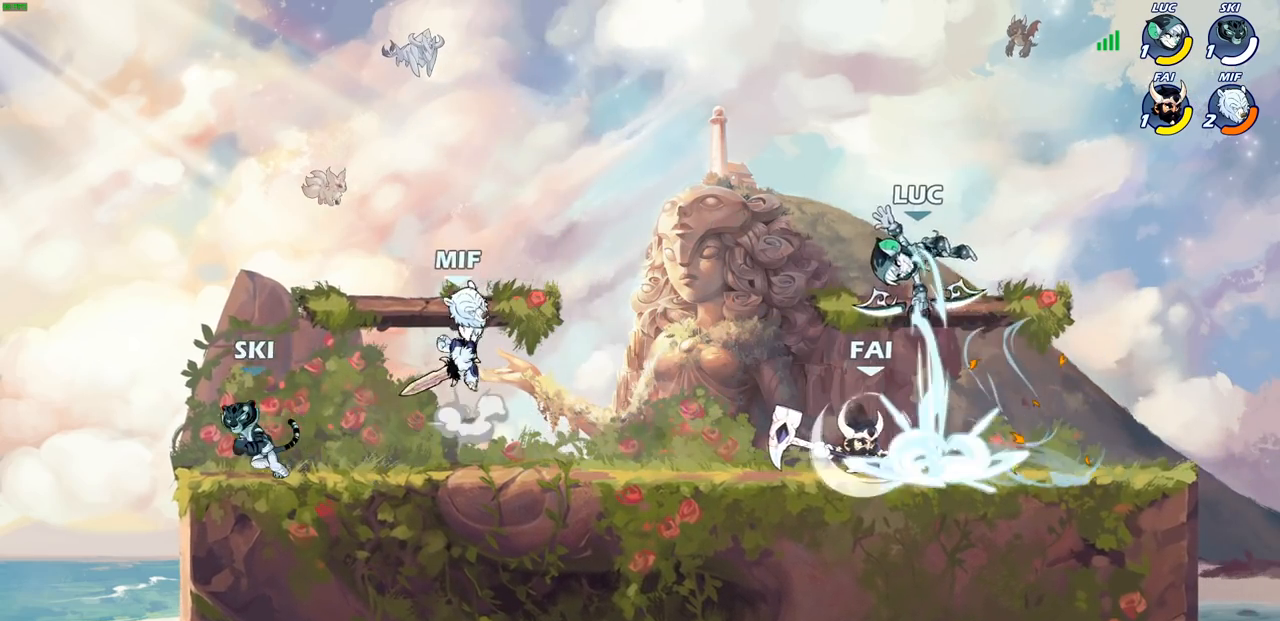
{"buttons": ["CROSS", "R2"], "left_stick": "down", "right_stick": "center", "events": [[50, "left_stick", "center"], [333, "left_stick", "left"], [417, "CROSS", "down"], [467, "left_stick", "down"], [483, "R2", "down"]]}
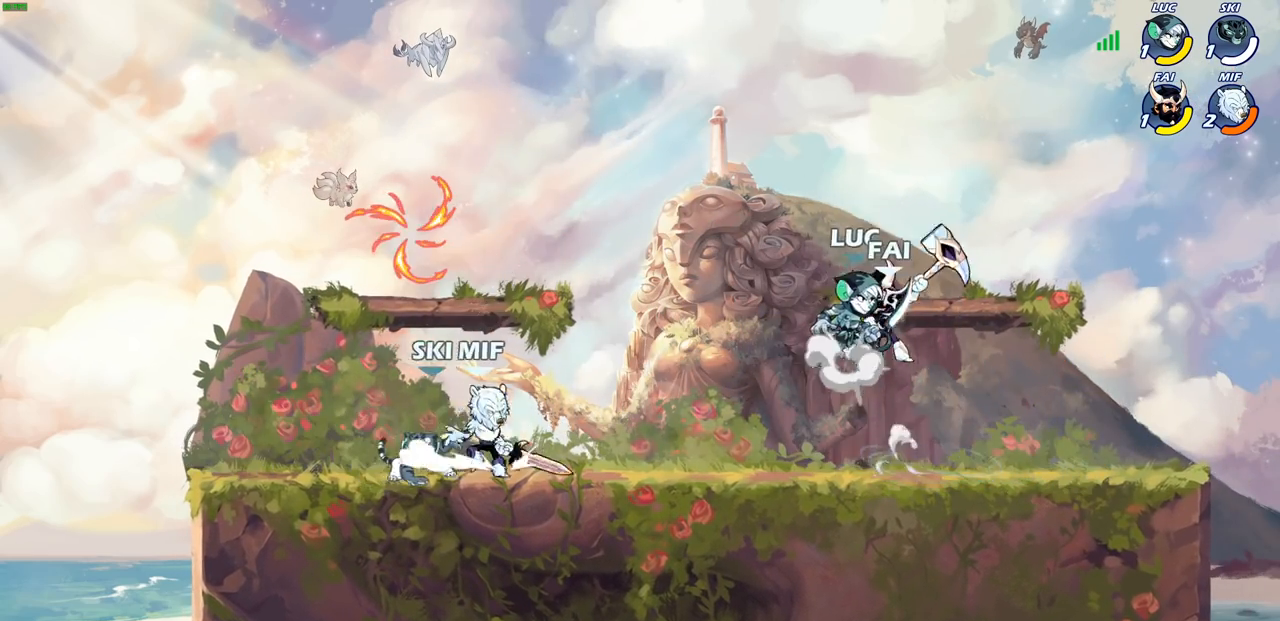
{"buttons": [], "left_stick": "center", "right_stick": "center", "events": [[17, "left_stick", "right"], [33, "CROSS", "up"], [250, "left_stick", "up-left"], [267, "R2", "up"], [333, "left_stick", "down-left"], [350, "SQUARE", "down"], [417, "SQUARE", "up"], [417, "left_stick", "center"]]}
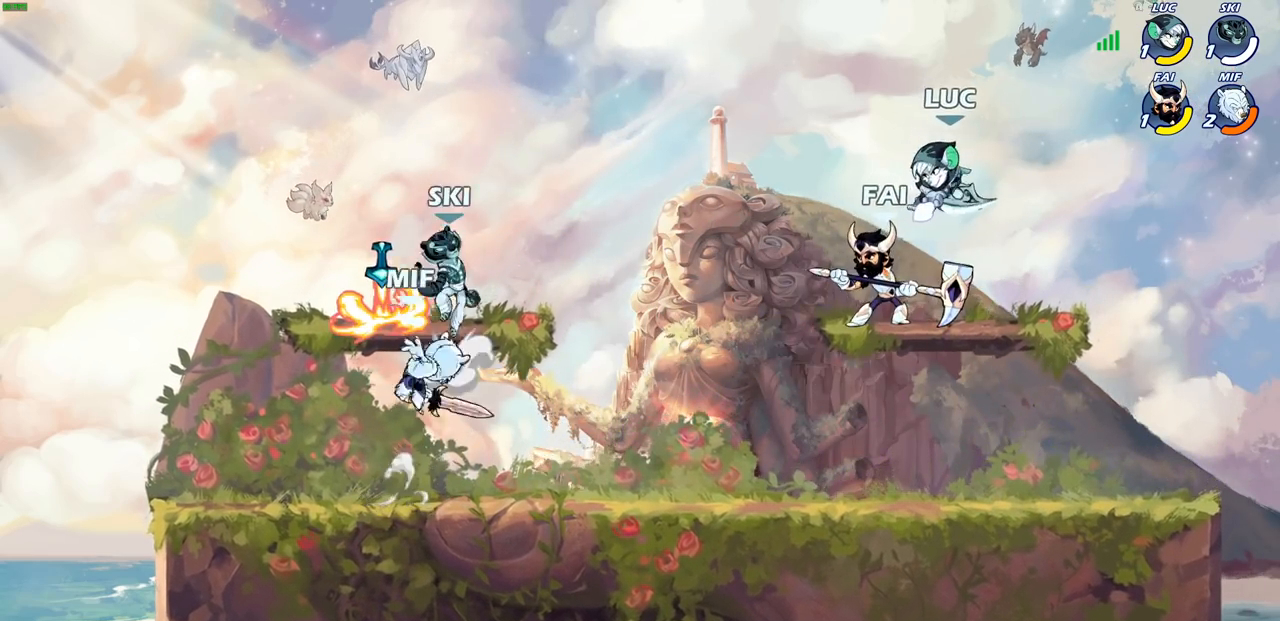
{"buttons": [], "left_stick": "right", "right_stick": "center", "events": [[367, "left_stick", "right"]]}
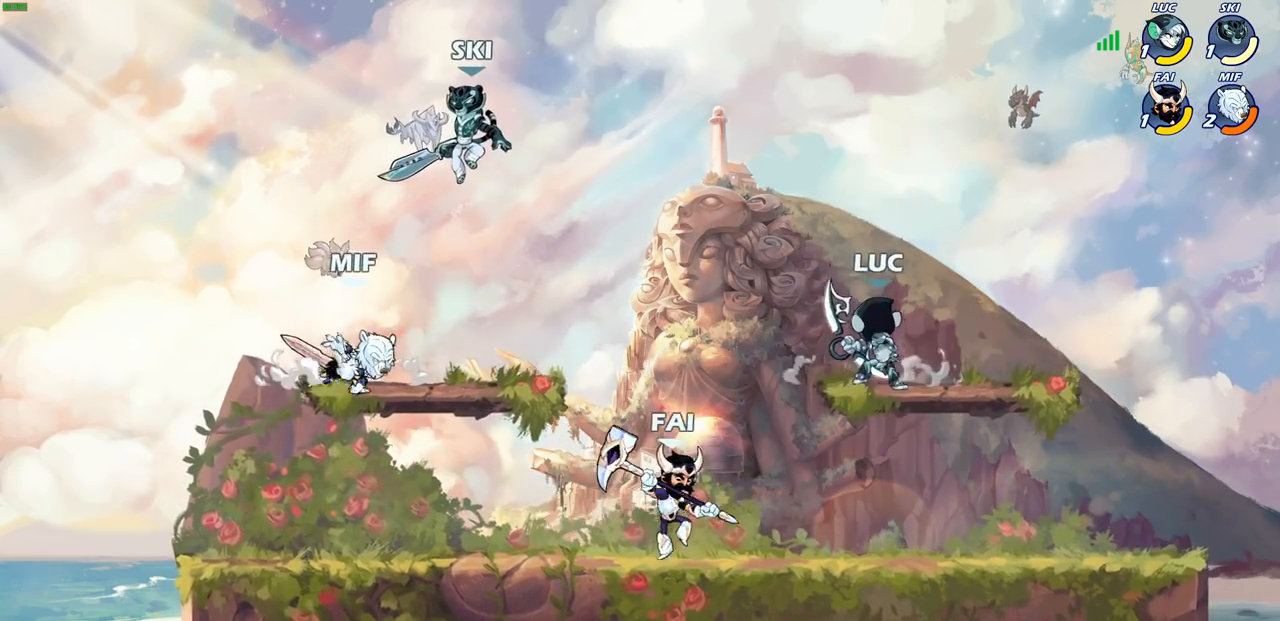
{"buttons": [], "left_stick": "center", "right_stick": "center", "events": [[50, "left_stick", "down-left"], [250, "SQUARE", "down"], [333, "SQUARE", "up"], [383, "left_stick", "center"]]}
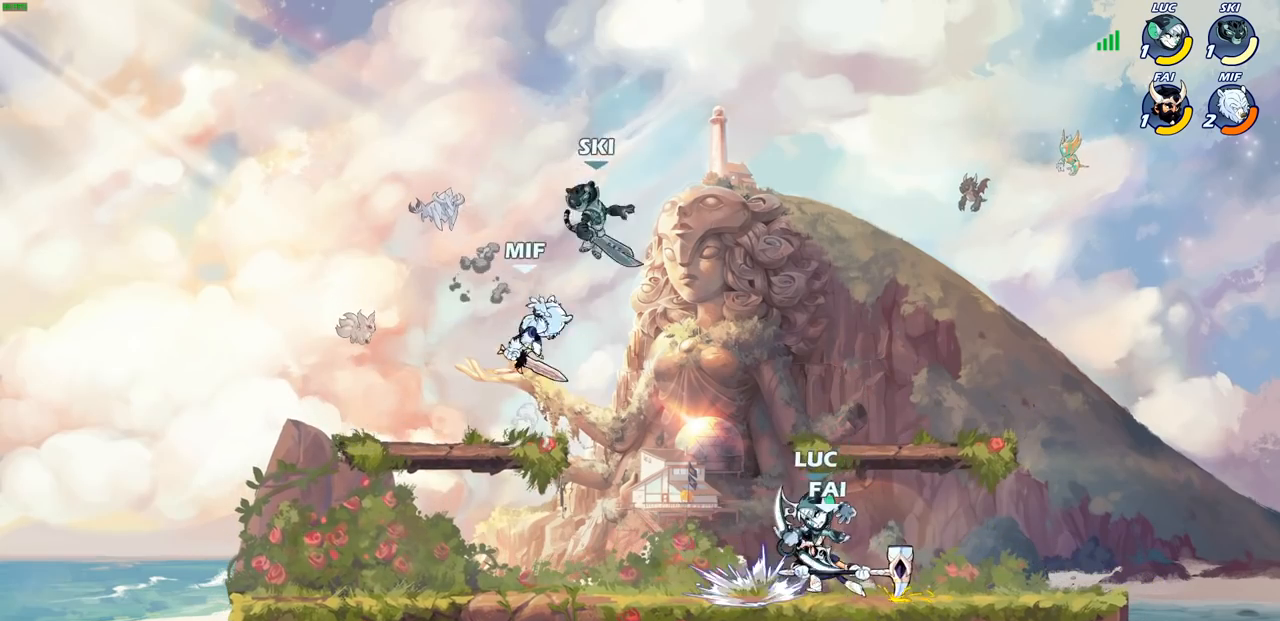
{"buttons": [], "left_stick": "left", "right_stick": "center", "events": [[483, "left_stick", "left"]]}
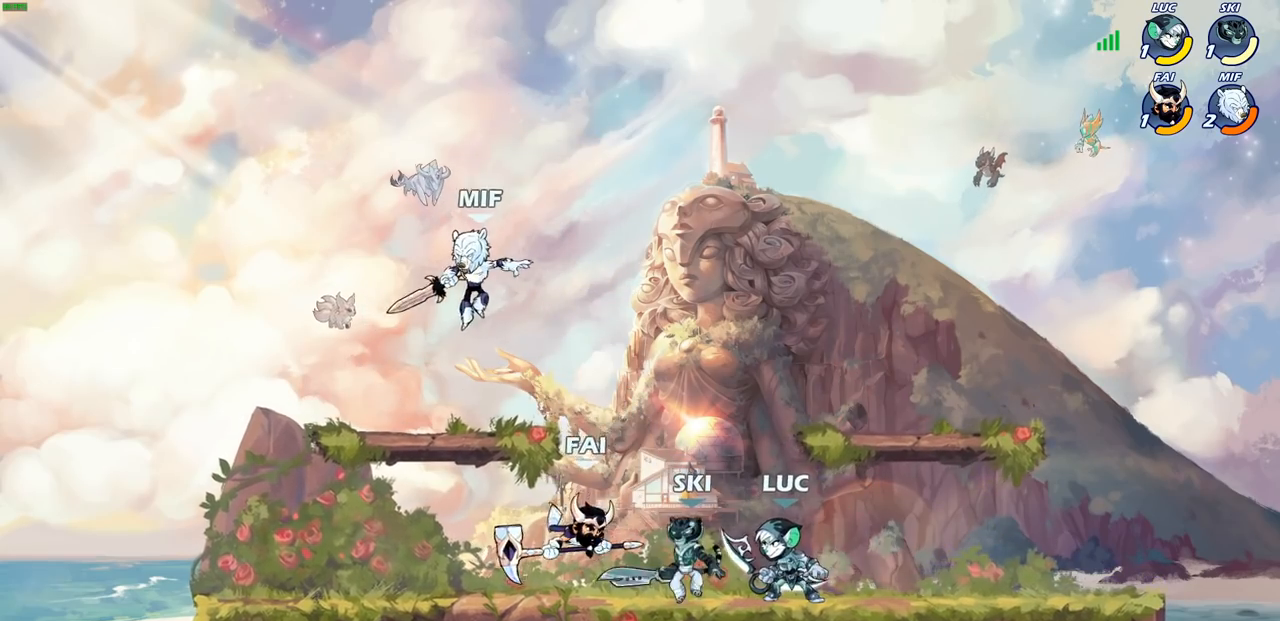
{"buttons": [], "left_stick": "center", "right_stick": "center", "events": [[83, "SQUARE", "down"], [150, "left_stick", "center"], [167, "SQUARE", "up"]]}
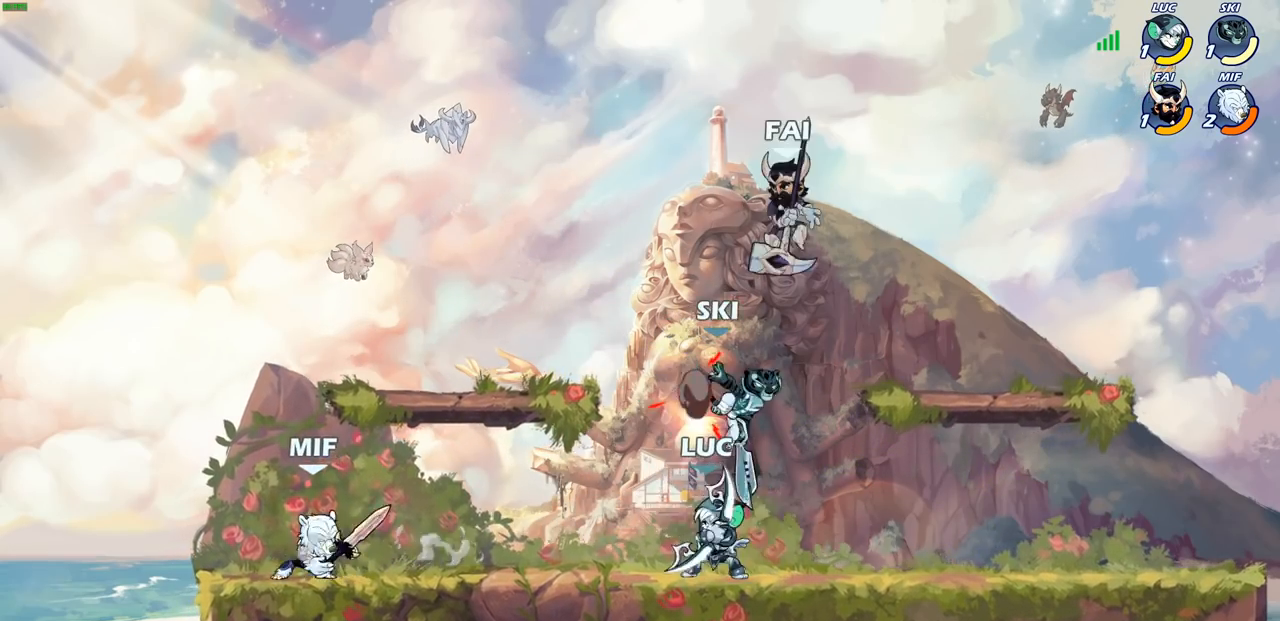
{"buttons": [], "left_stick": "center", "right_stick": "center", "events": [[17, "left_stick", "right"], [117, "CROSS", "down"], [150, "left_stick", "up-right"], [200, "CROSS", "up"], [283, "SQUARE", "down"], [300, "right_stick", "down-left"], [333, "left_stick", "center"], [350, "SQUARE", "up"], [350, "right_stick", "center"]]}
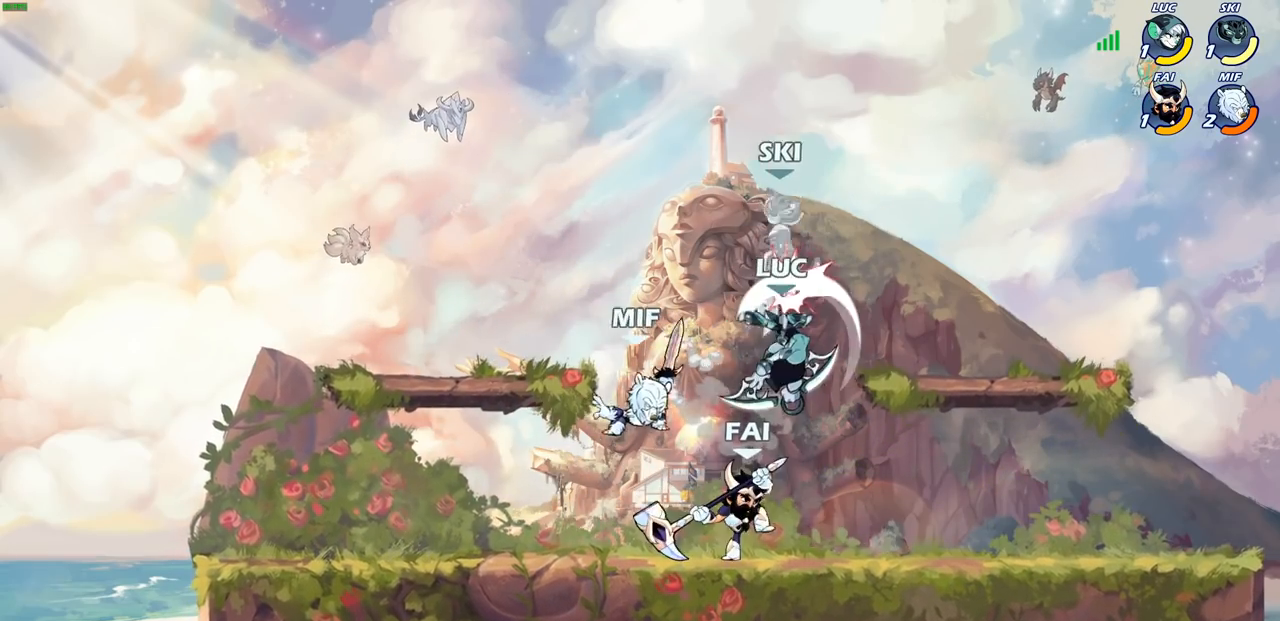
{"buttons": [], "left_stick": "down-right", "right_stick": "center", "events": [[67, "left_stick", "up-right"], [317, "left_stick", "right"], [483, "left_stick", "down-right"]]}
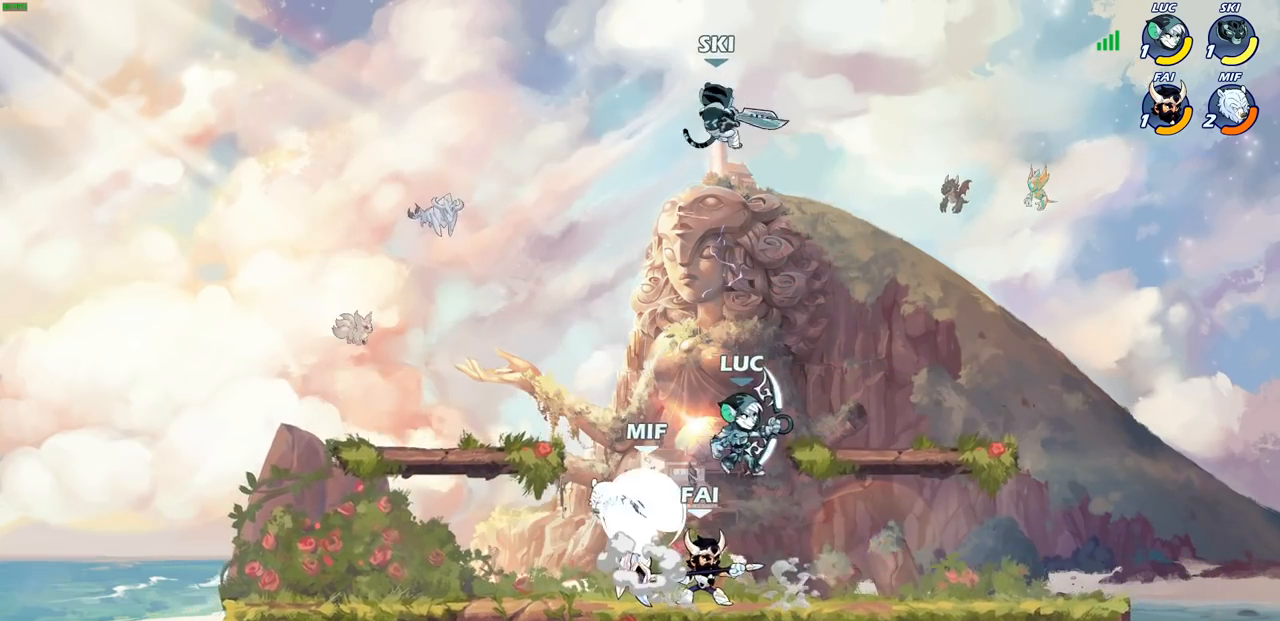
{"buttons": ["CIRCLE"], "left_stick": "center", "right_stick": "center", "events": [[83, "R2", "down"], [350, "R2", "up"], [350, "left_stick", "left"], [450, "CIRCLE", "down"], [483, "left_stick", "center"]]}
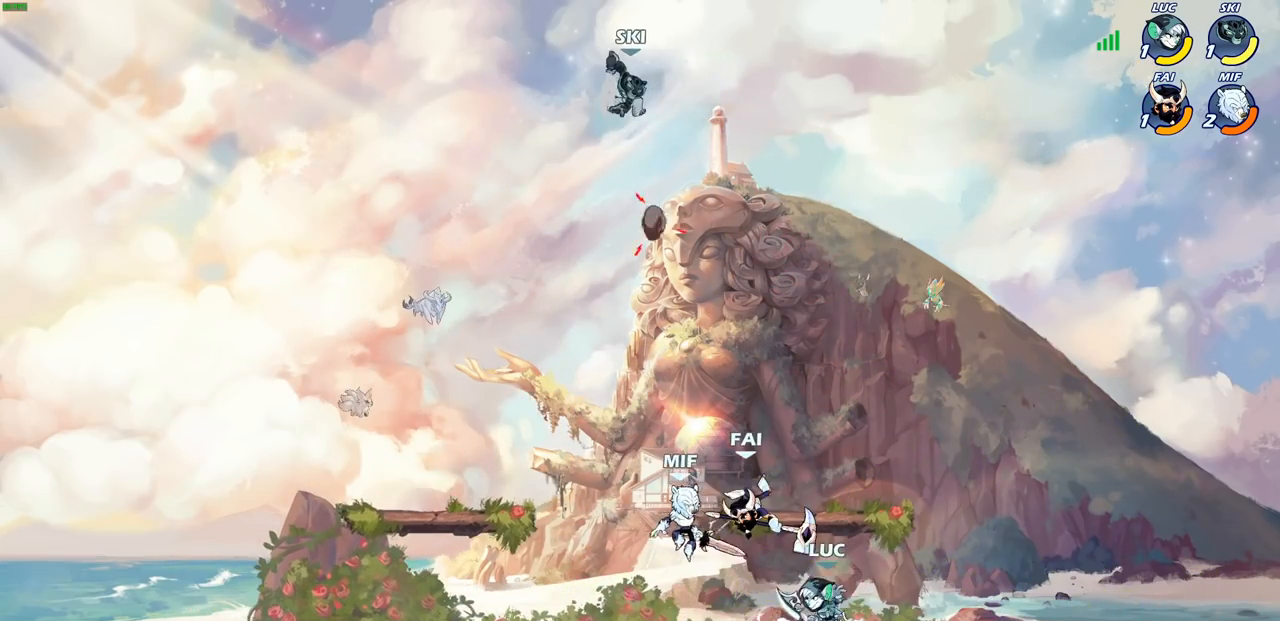
{"buttons": [], "left_stick": "center", "right_stick": "center", "events": [[17, "CIRCLE", "up"]]}
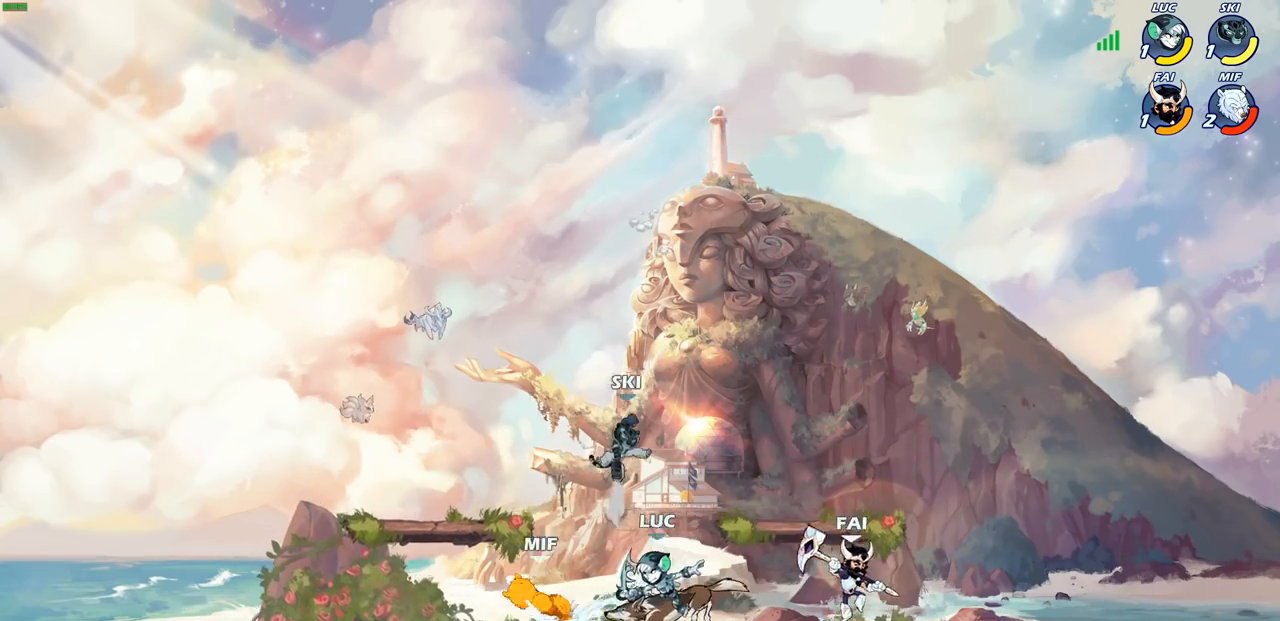
{"buttons": ["CROSS", "R2"], "left_stick": "left", "right_stick": "center", "events": [[200, "left_stick", "left"], [417, "CROSS", "down"], [417, "R2", "down"]]}
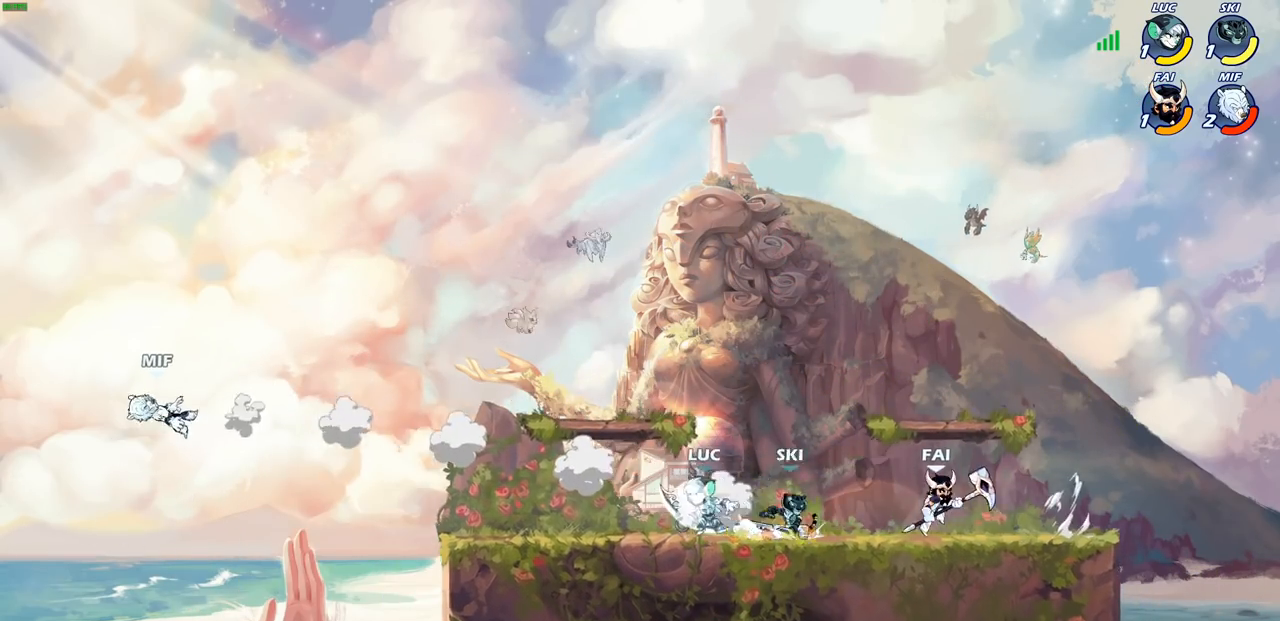
{"buttons": ["CROSS"], "left_stick": "up-left", "right_stick": "center", "events": [[67, "CROSS", "up"], [83, "R2", "up"], [150, "left_stick", "down-left"], [350, "left_stick", "left"], [483, "left_stick", "up-left"], [500, "CROSS", "down"]]}
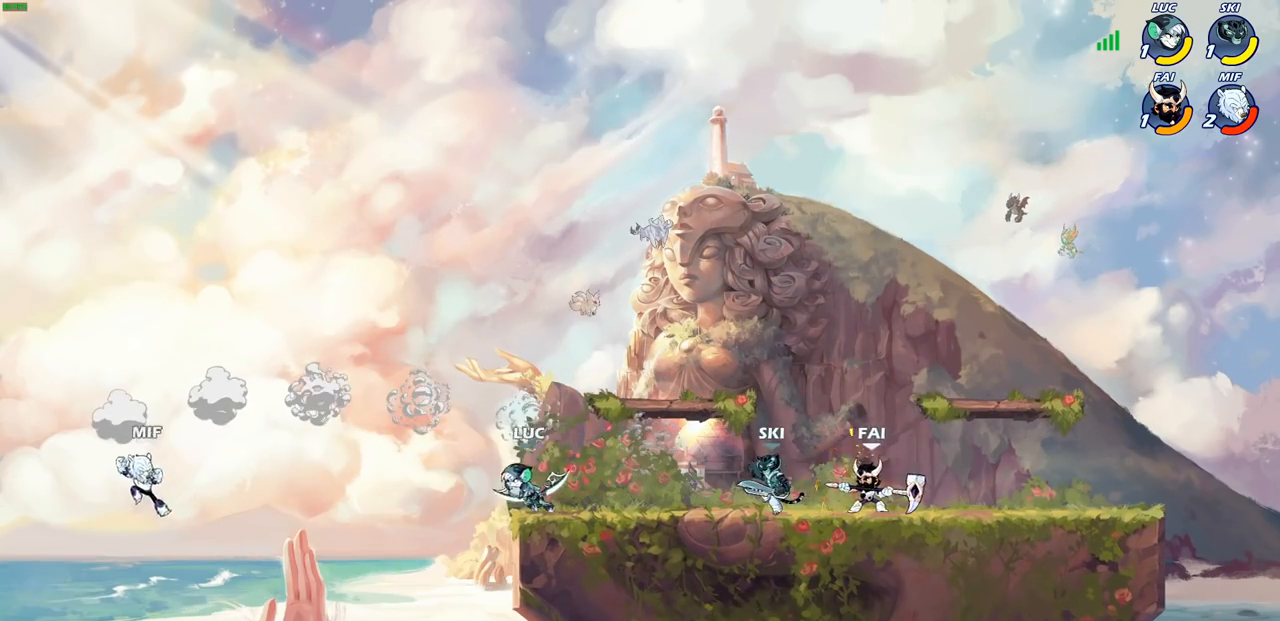
{"buttons": ["CIRCLE"], "left_stick": "down", "right_stick": "center", "events": [[150, "CROSS", "up"], [183, "left_stick", "down-left"], [317, "left_stick", "down"], [367, "CIRCLE", "down"]]}
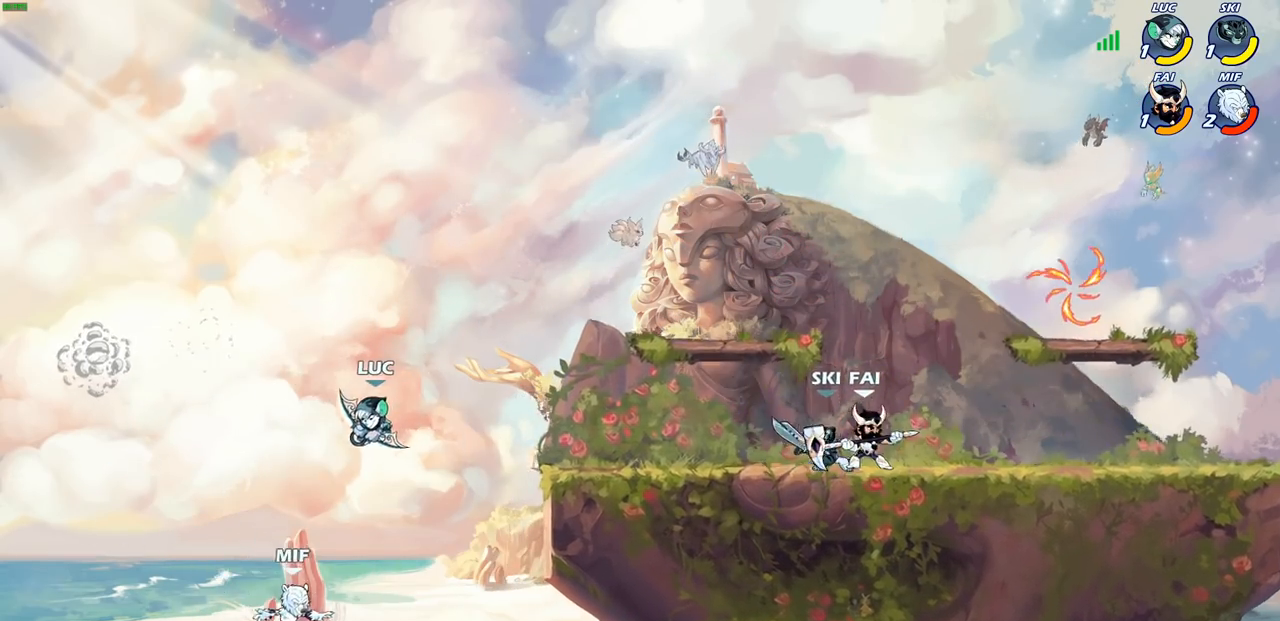
{"buttons": [], "left_stick": "center", "right_stick": "center", "events": [[383, "CIRCLE", "up"], [433, "left_stick", "center"]]}
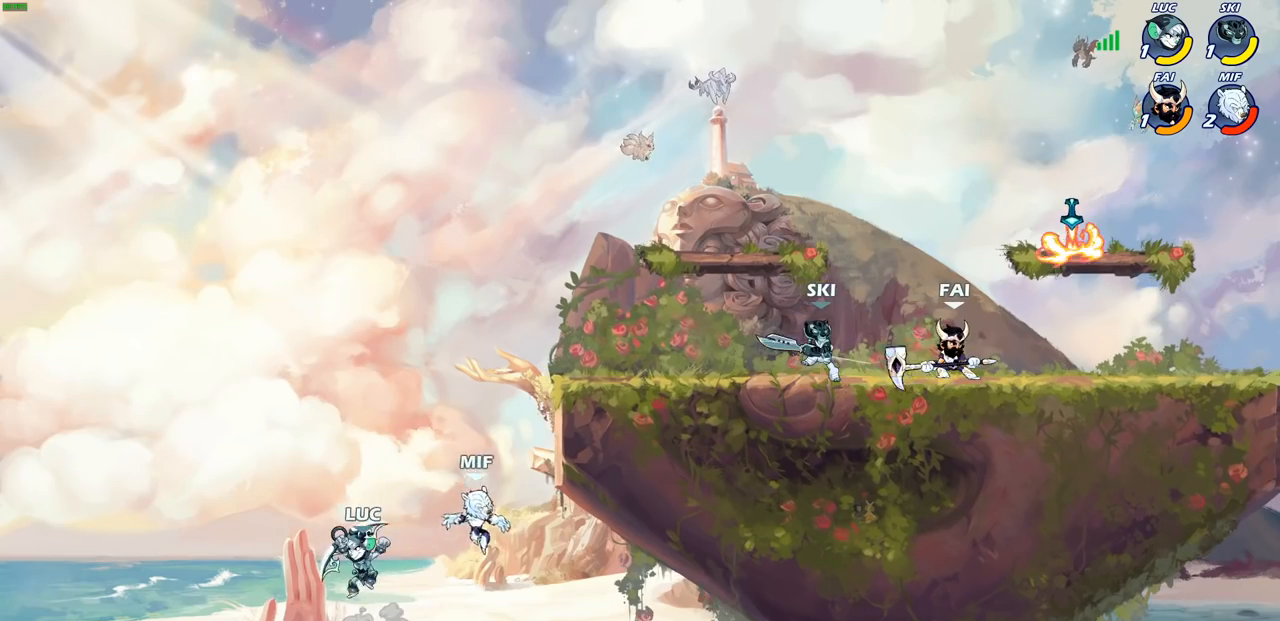
{"buttons": ["CROSS"], "left_stick": "up-right", "right_stick": "center", "events": [[67, "left_stick", "left"], [233, "CROSS", "down"], [250, "left_stick", "up-left"], [383, "left_stick", "up-right"], [400, "CROSS", "up"], [483, "CROSS", "down"]]}